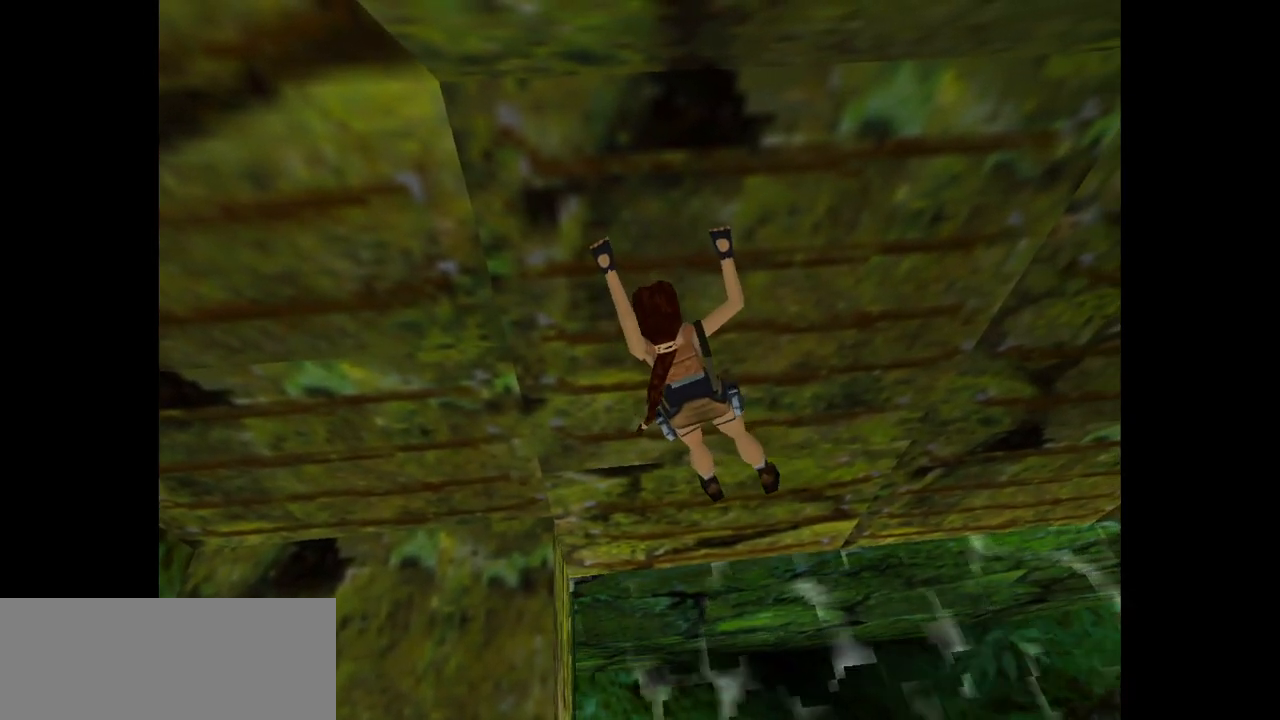
Gameplay with keyboard; each line is a JSON object with the keys held at the frame after it. "events" lists presses ("down") and releases ("up") of "action", "dash", "down", "duck", "flare", "guns", "inv", "jump", "left", "lmed", "look", "lstep", "pause", "right", "roll", "roll2", "rstep", "up" and "walk" between this image and that frame as [ms after this image, input, new state], when the widget could be followed in between. No other keys are recorded. Mouse input is not recorded. Key names are as the overlay labels them; some are game actions (e.g. jump) rather than physical keys.
{"keys": ["action", "right"], "events": []}
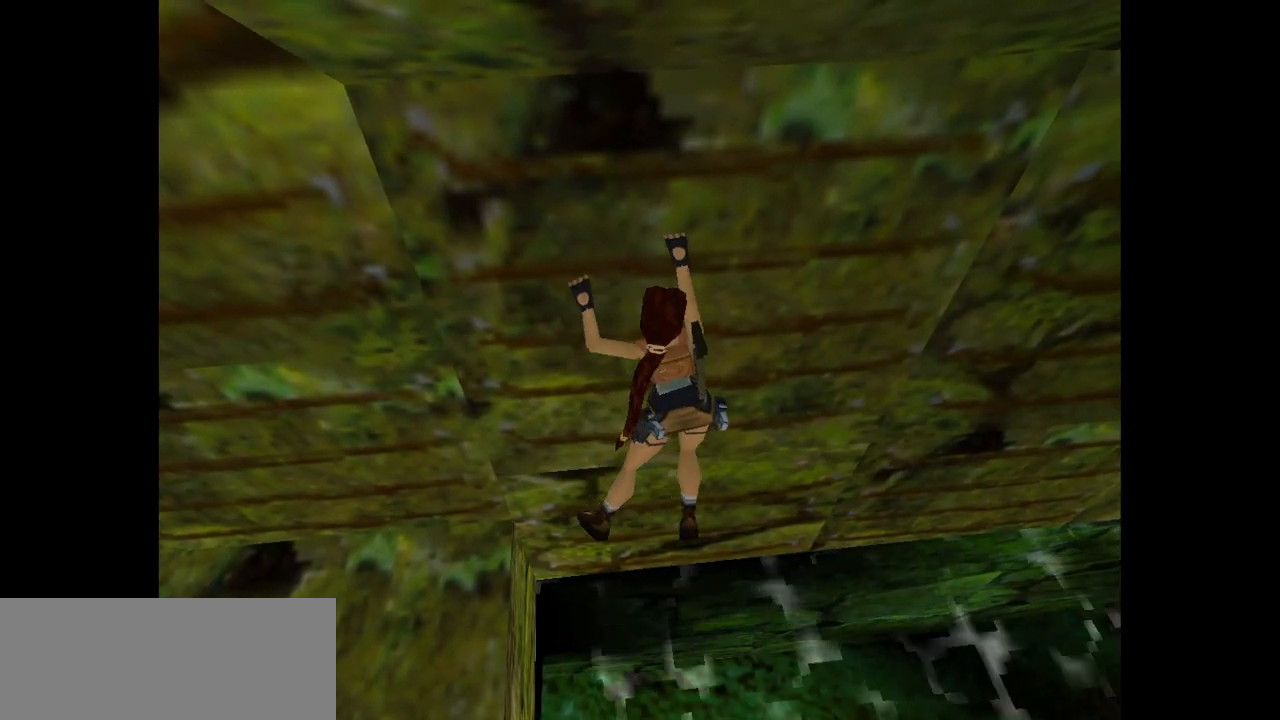
{"keys": ["action", "right"], "events": []}
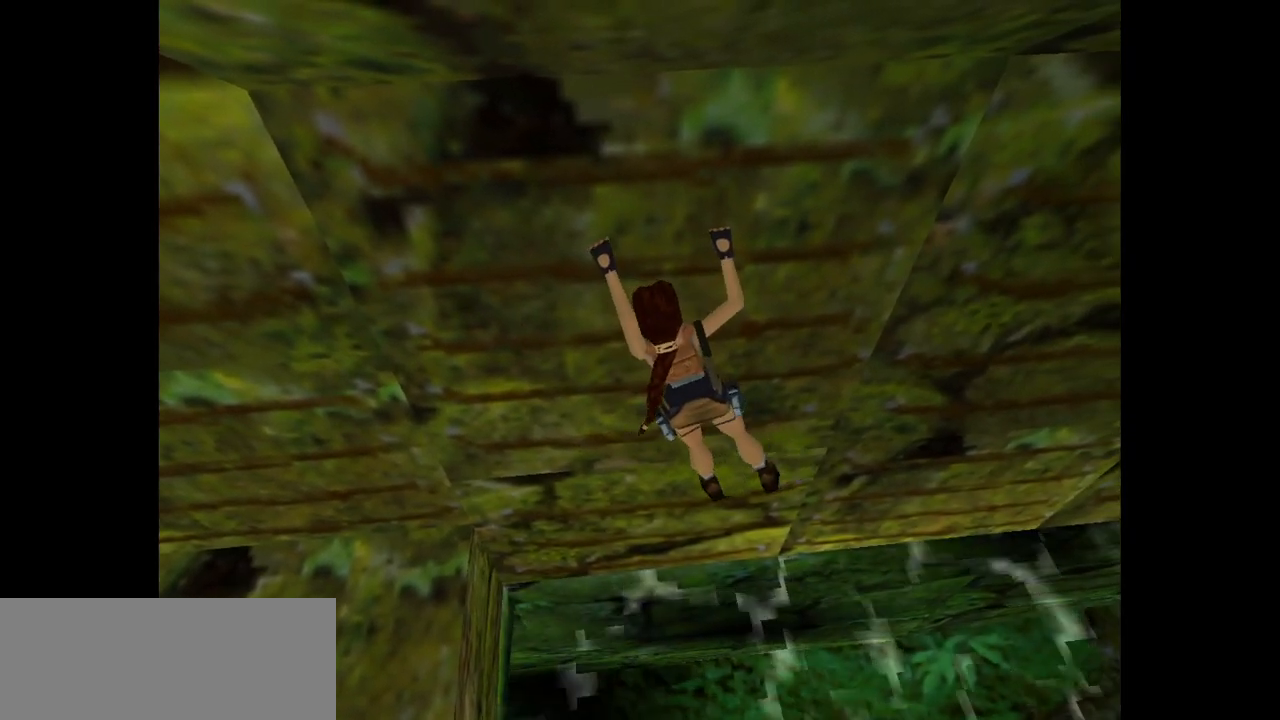
{"keys": ["action", "right"], "events": []}
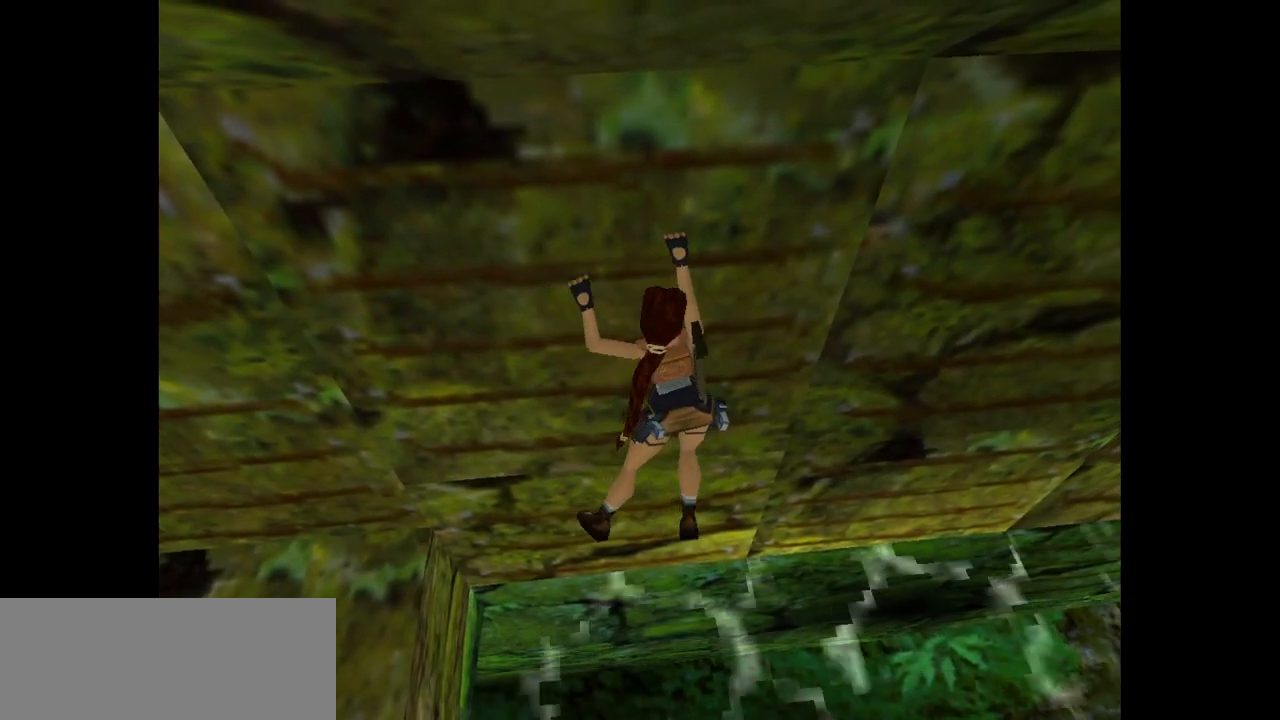
{"keys": ["action", "right"], "events": []}
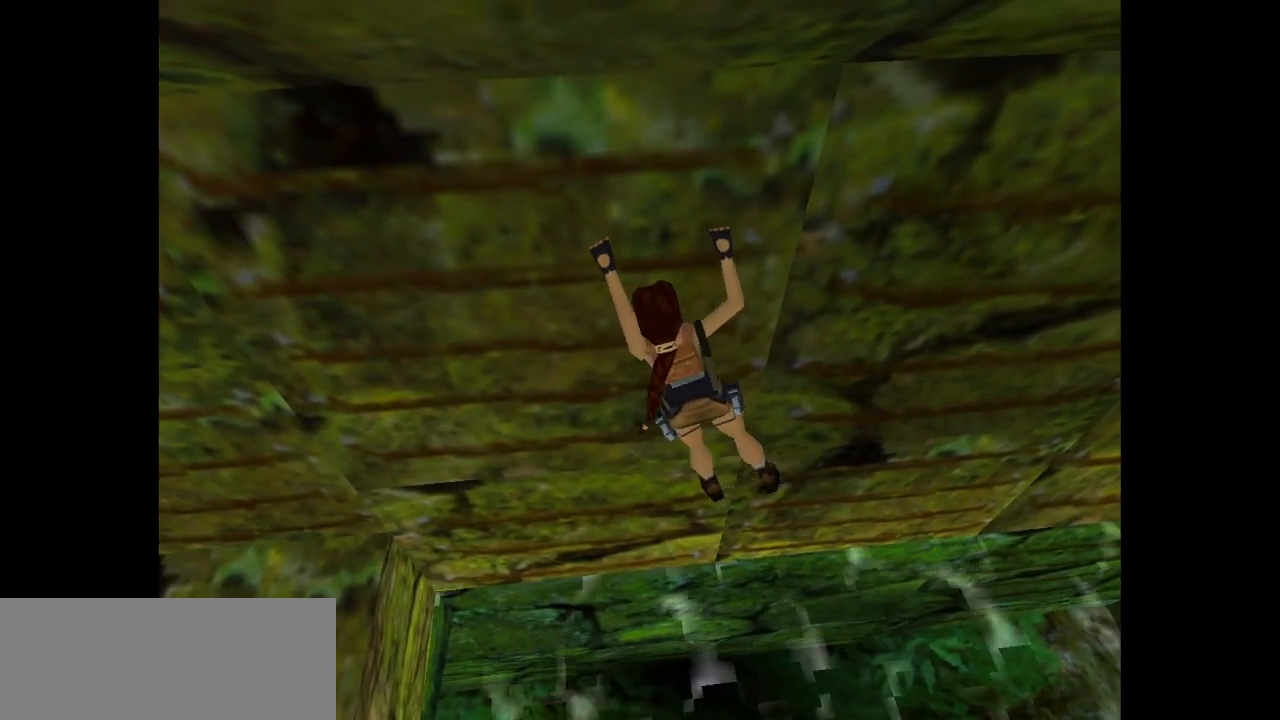
{"keys": ["action", "right"], "events": []}
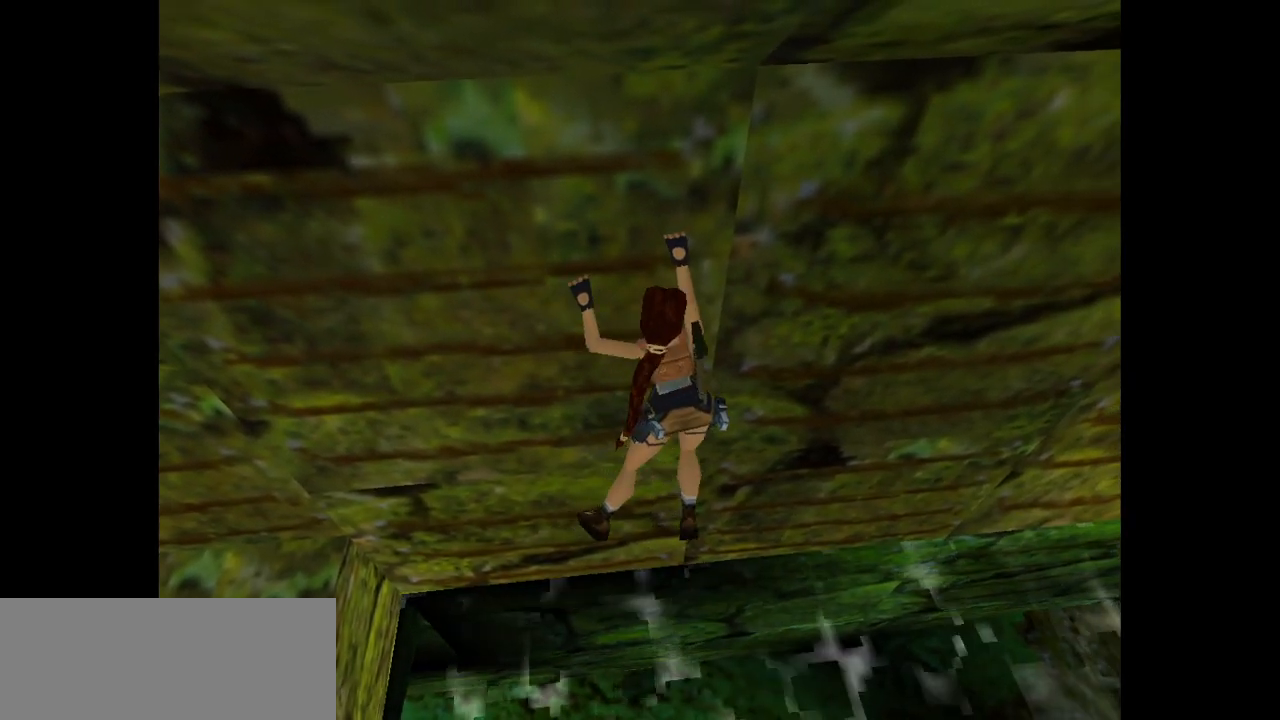
{"keys": ["action", "right"], "events": []}
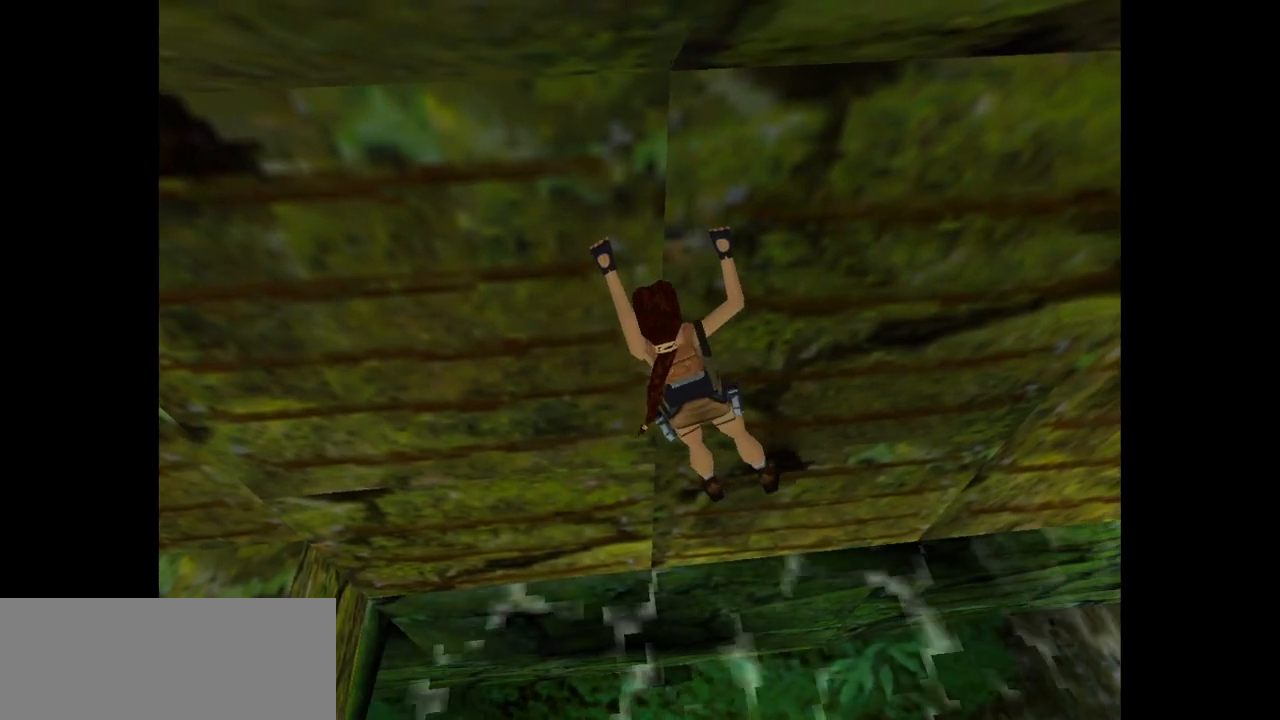
{"keys": ["action", "right"], "events": []}
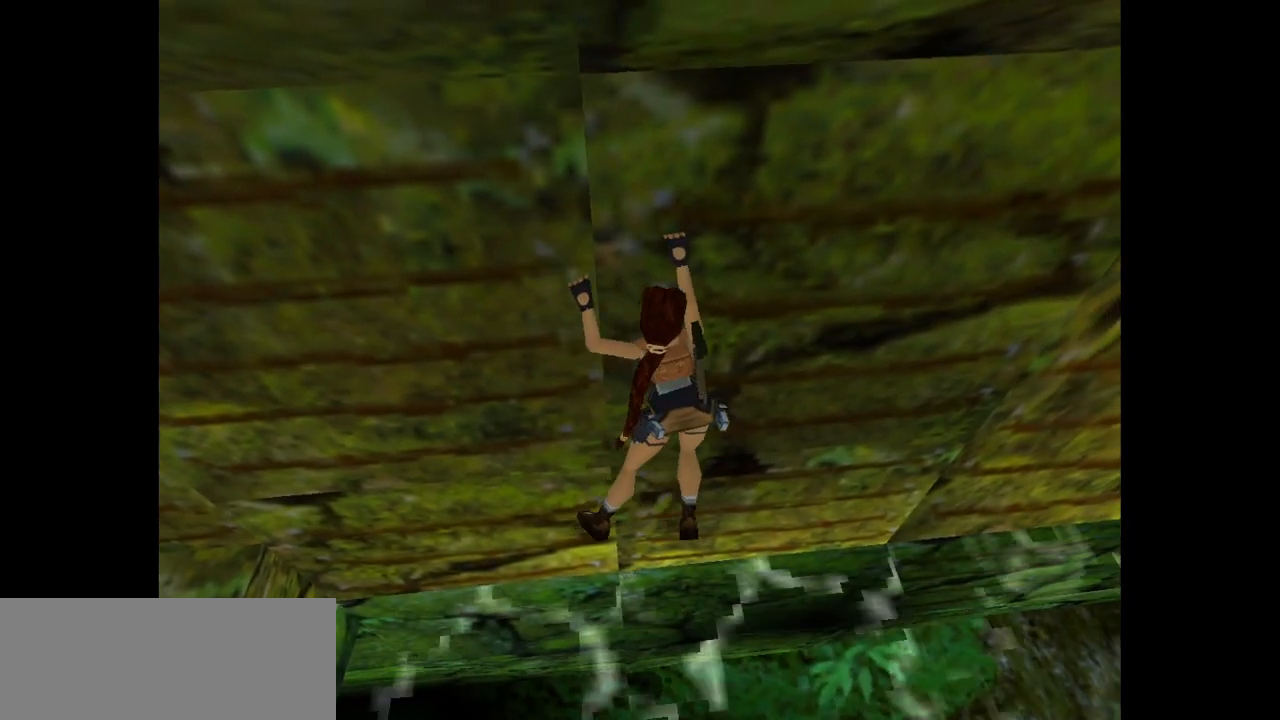
{"keys": ["action", "right"], "events": []}
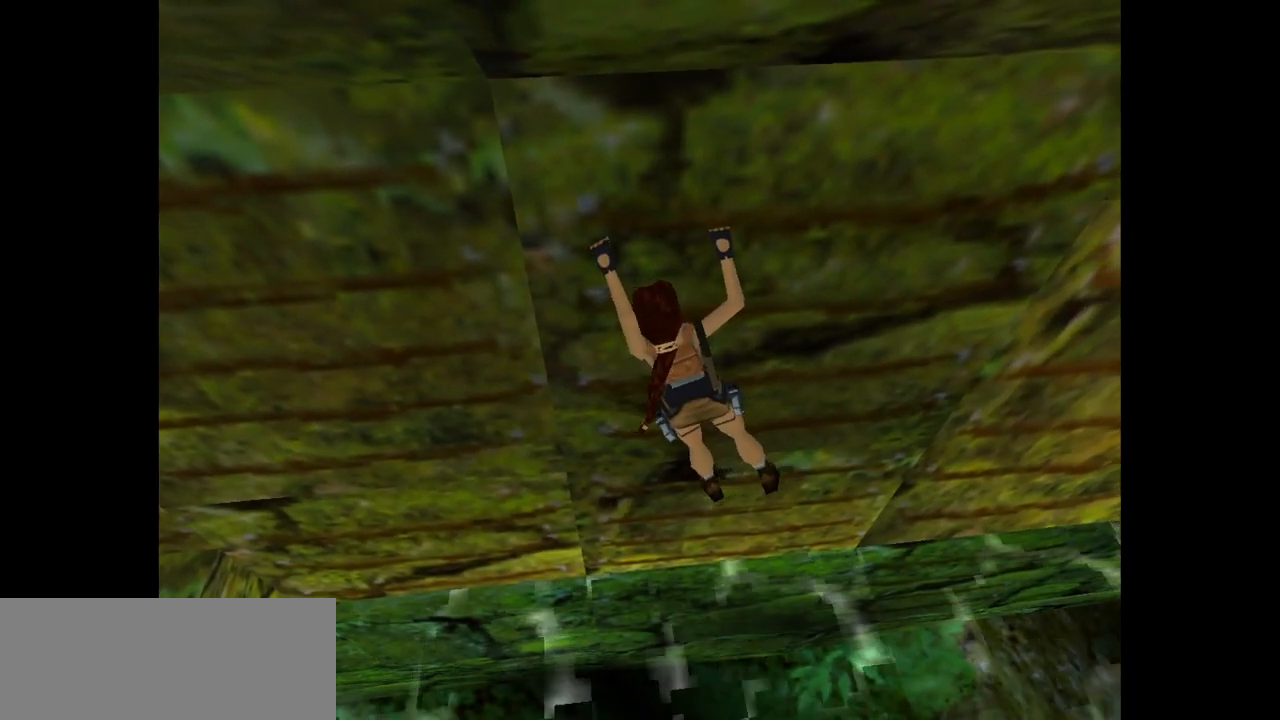
{"keys": ["action", "right"], "events": []}
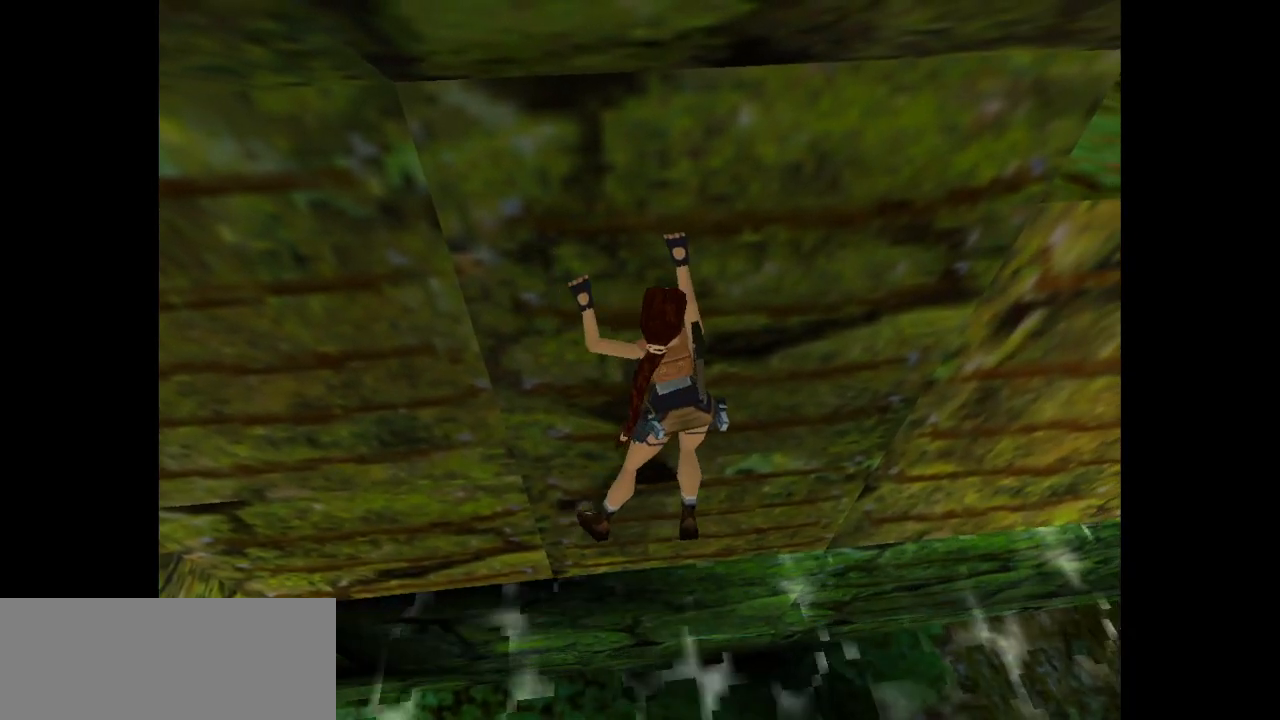
{"keys": ["action", "right"], "events": []}
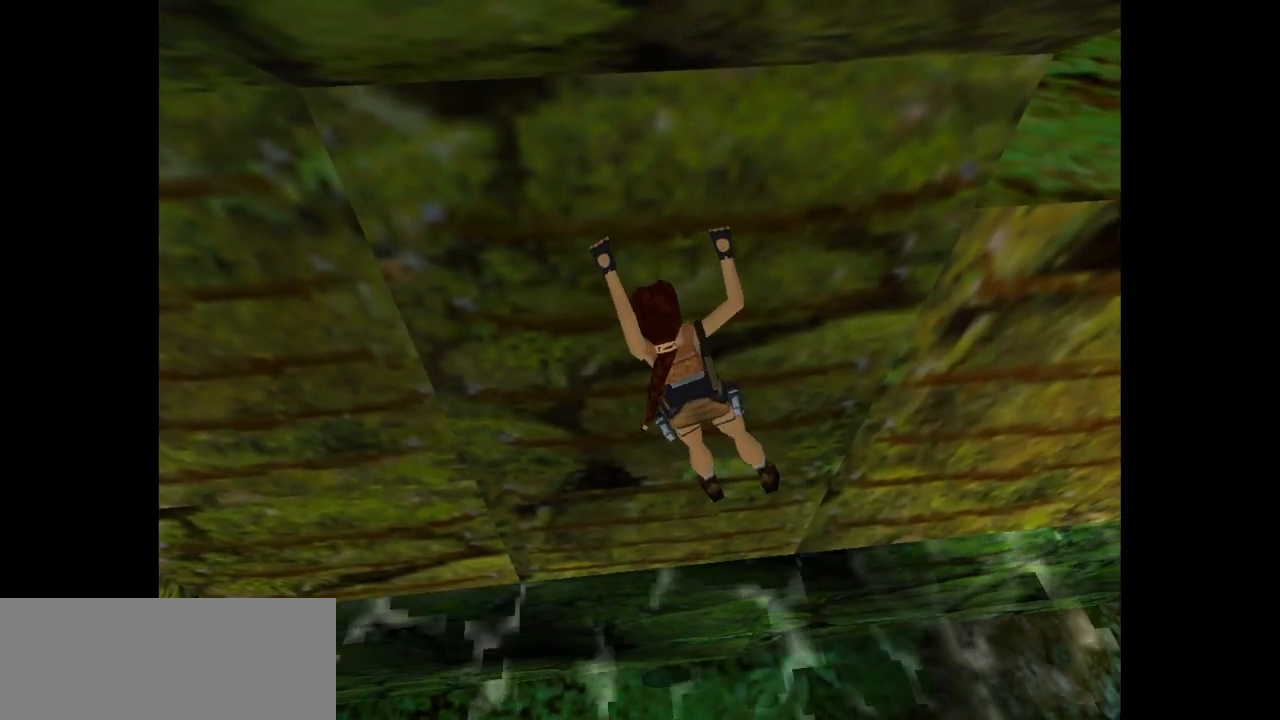
{"keys": ["action", "right"], "events": []}
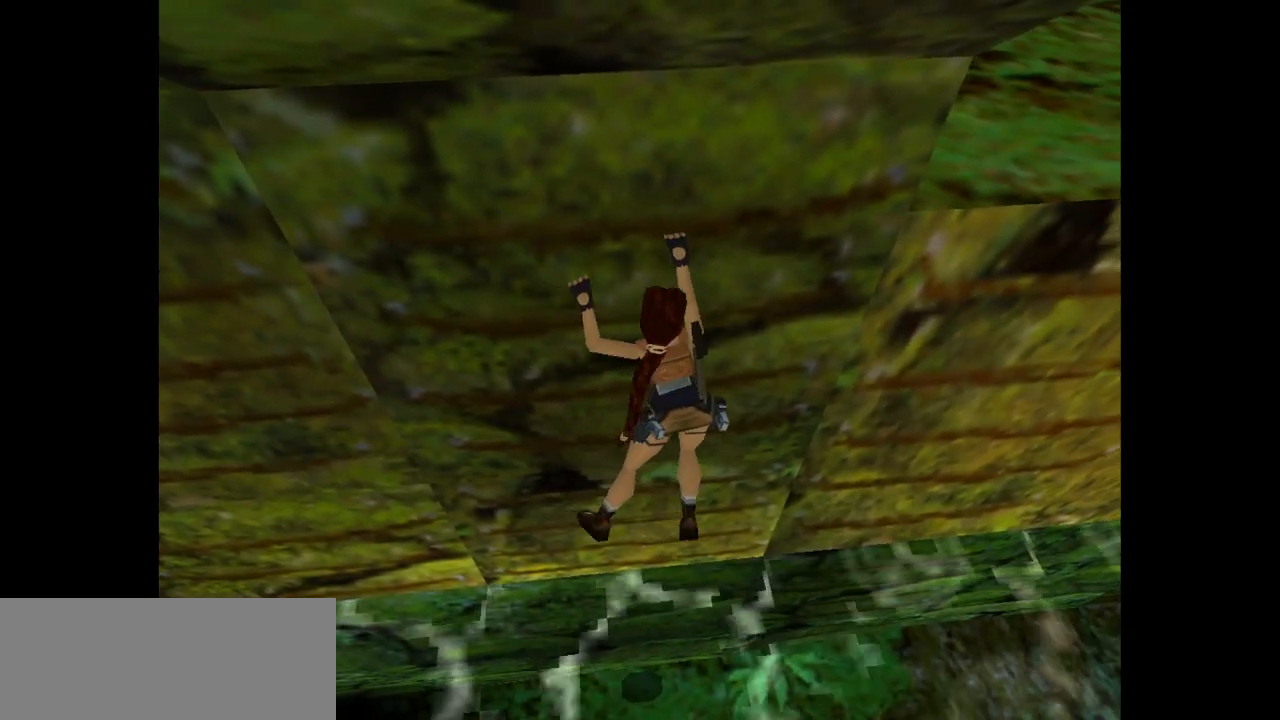
{"keys": ["action", "right"], "events": []}
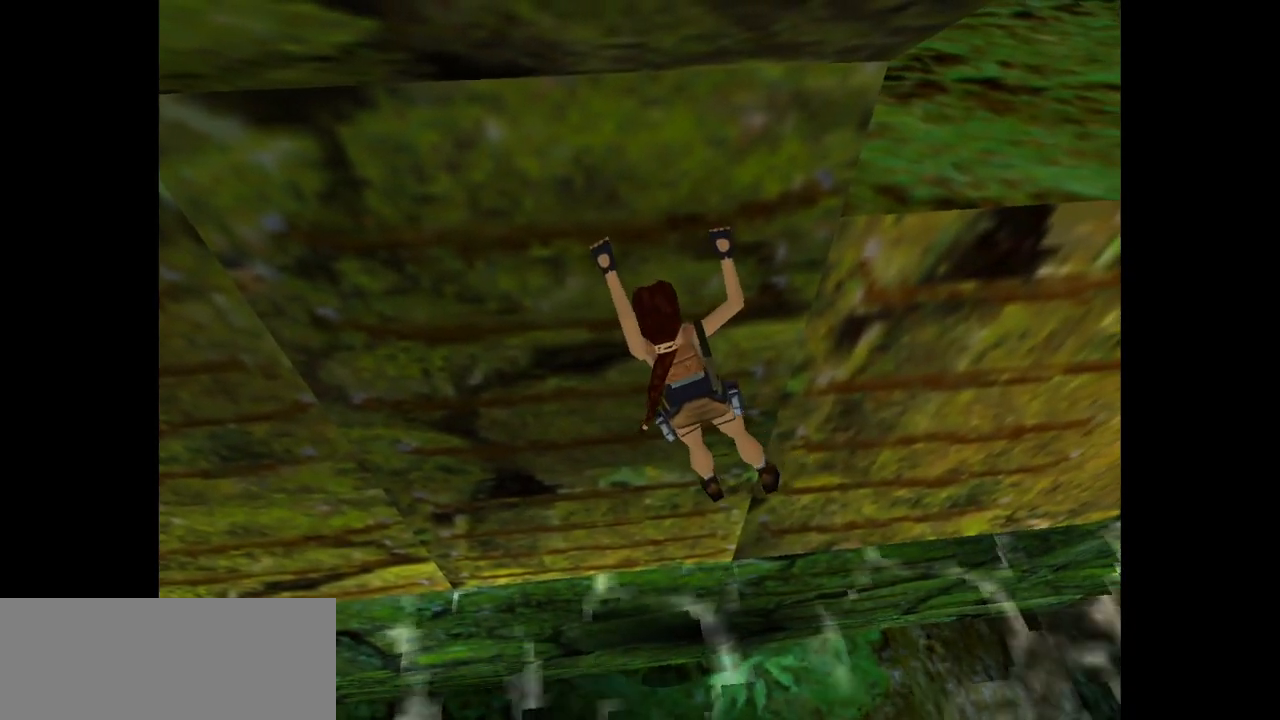
{"keys": ["action", "right"], "events": []}
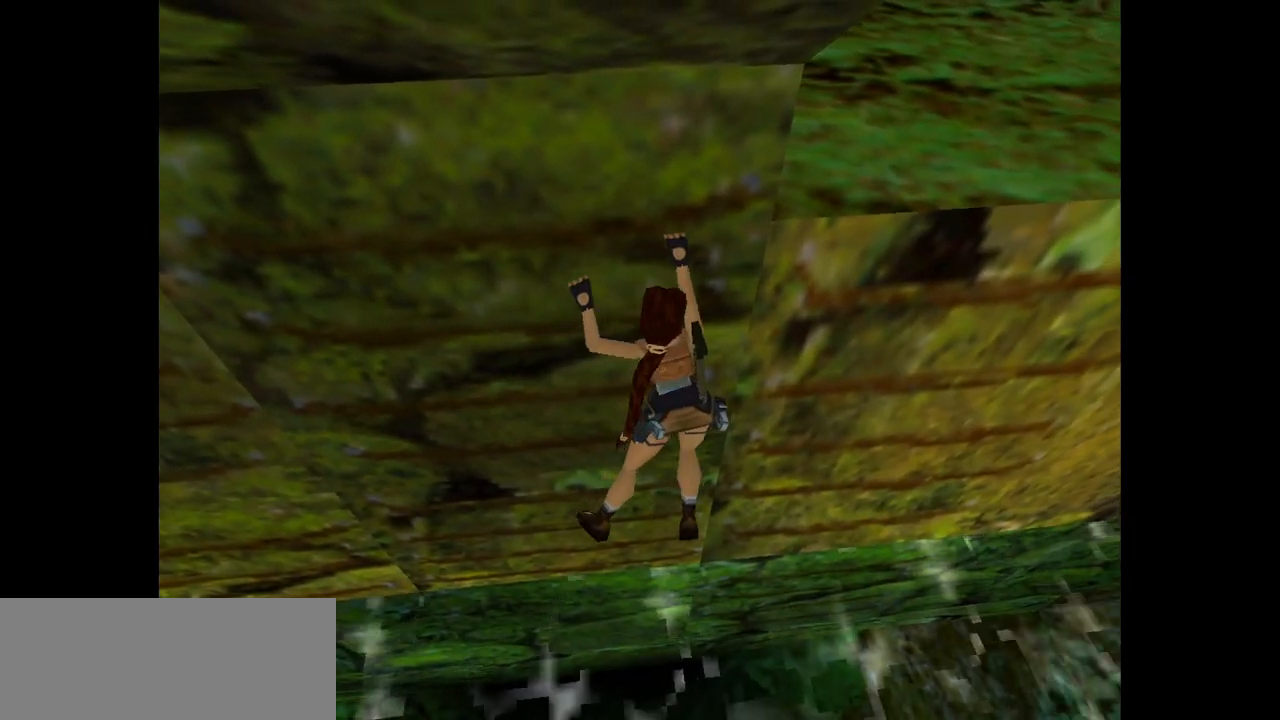
{"keys": ["action", "right"], "events": []}
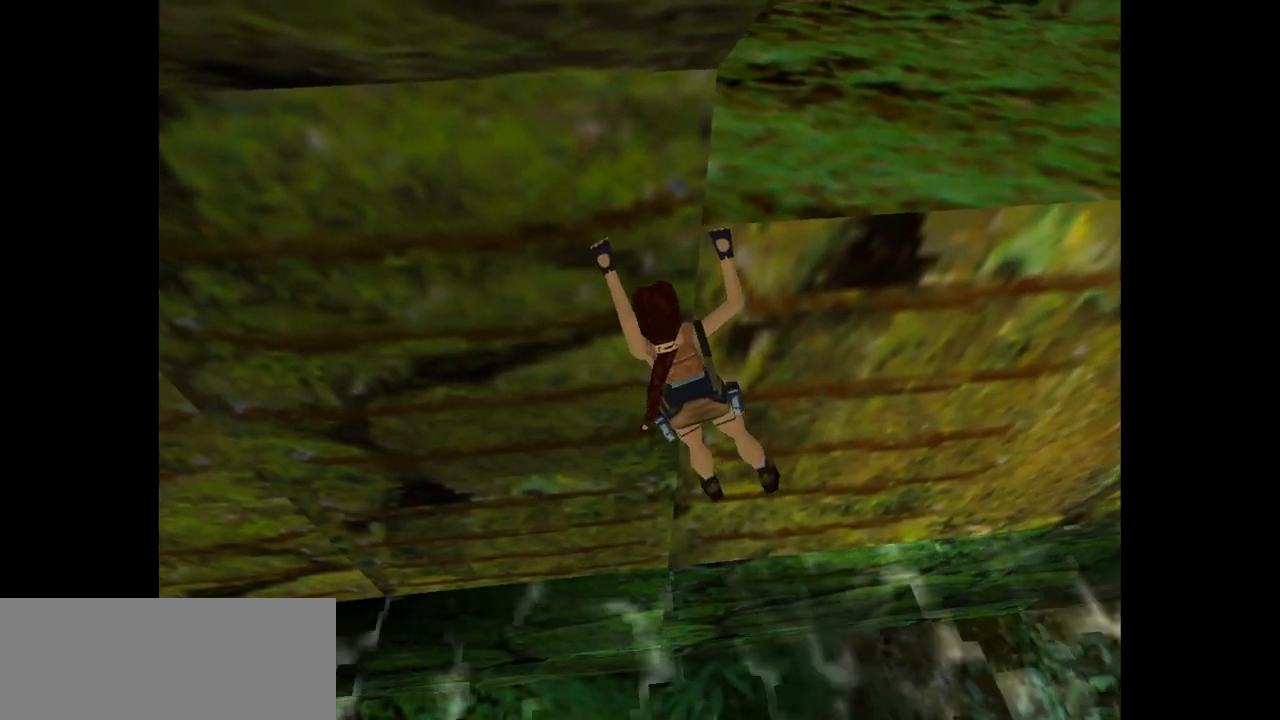
{"keys": ["action", "right"], "events": []}
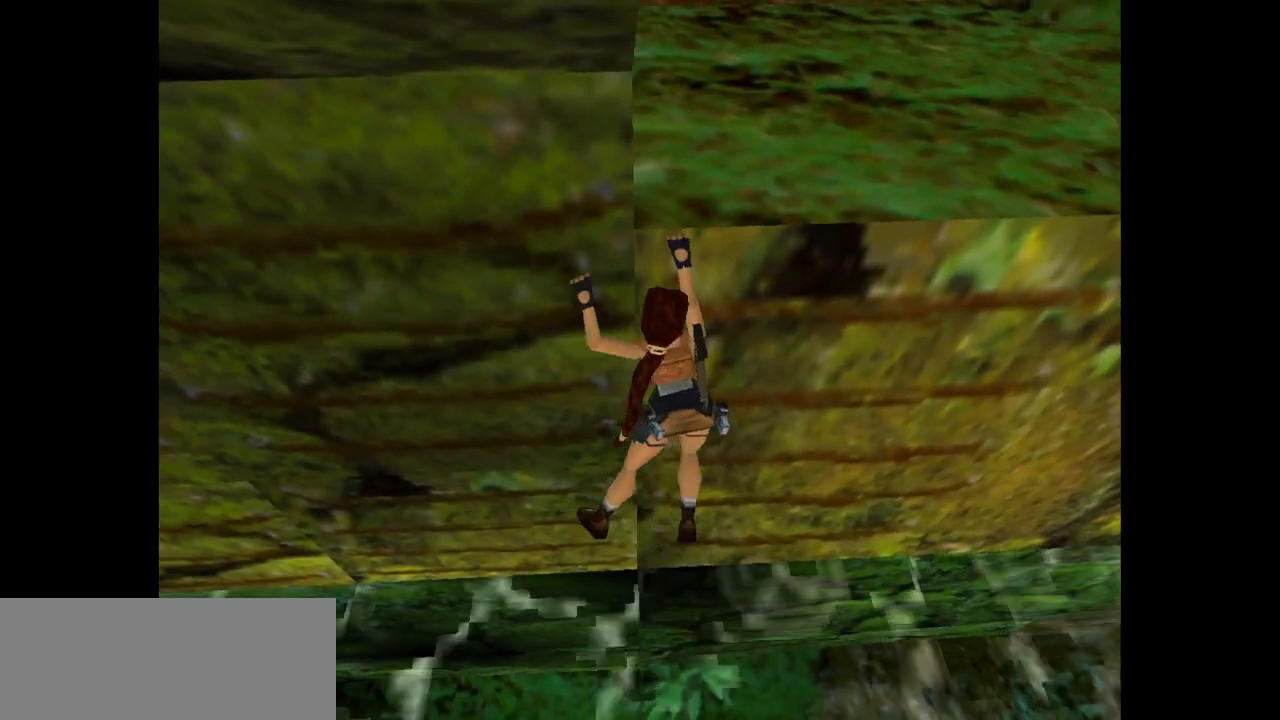
{"keys": ["action", "up"], "events": [[433, "right", "up"], [433, "up", "down"]]}
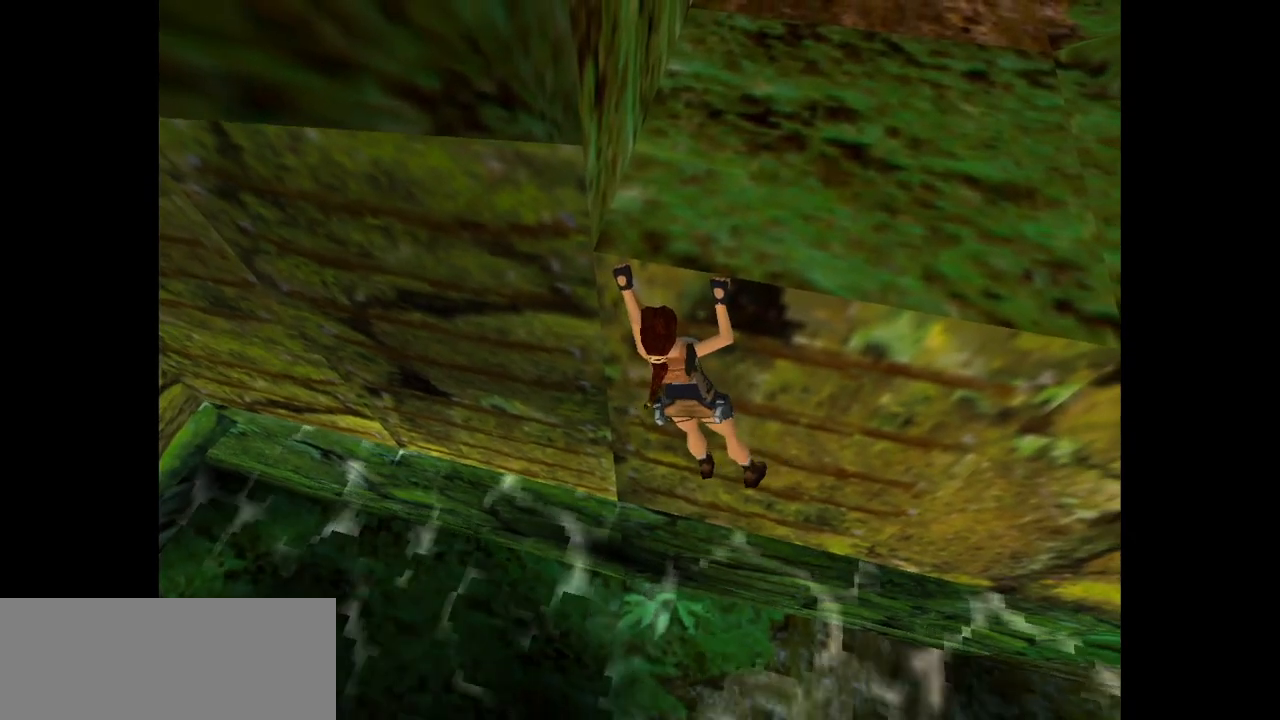
{"keys": ["action", "up"], "events": []}
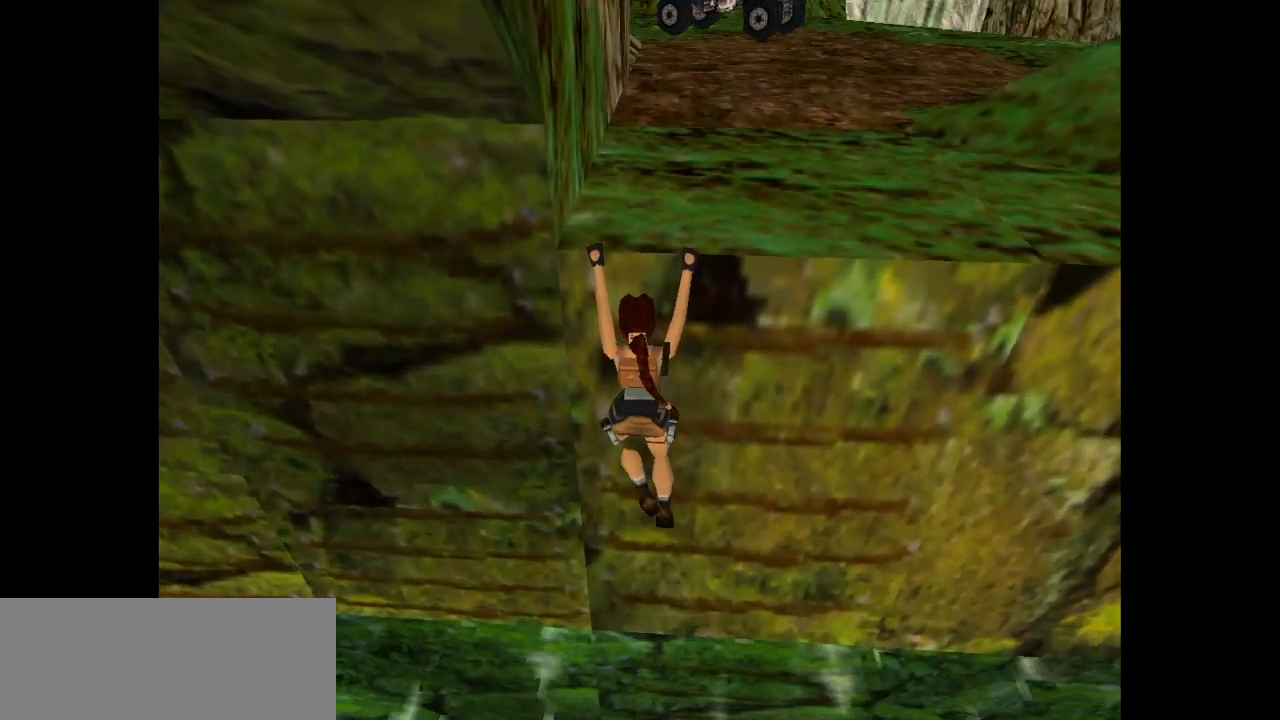
{"keys": ["action"], "events": [[317, "up", "up"], [383, "action", "up"], [483, "action", "down"]]}
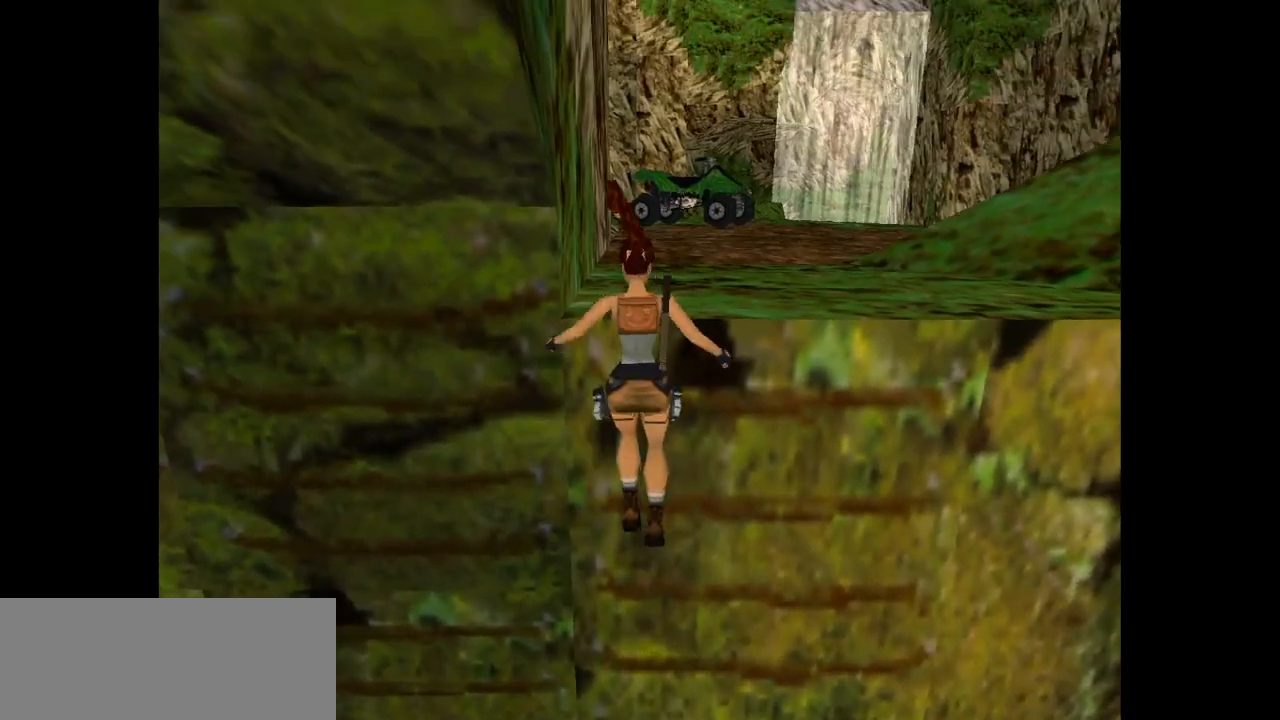
{"keys": ["action", "up"], "events": [[50, "up", "down"]]}
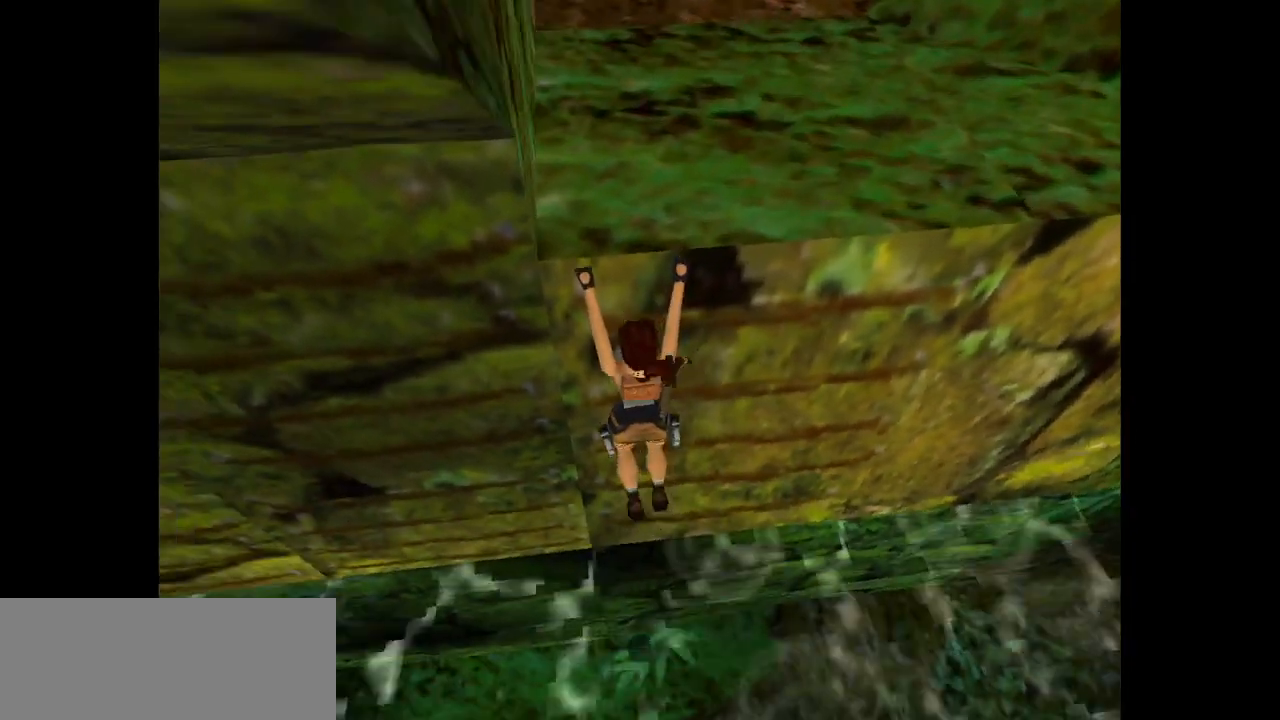
{"keys": ["action", "up"], "events": []}
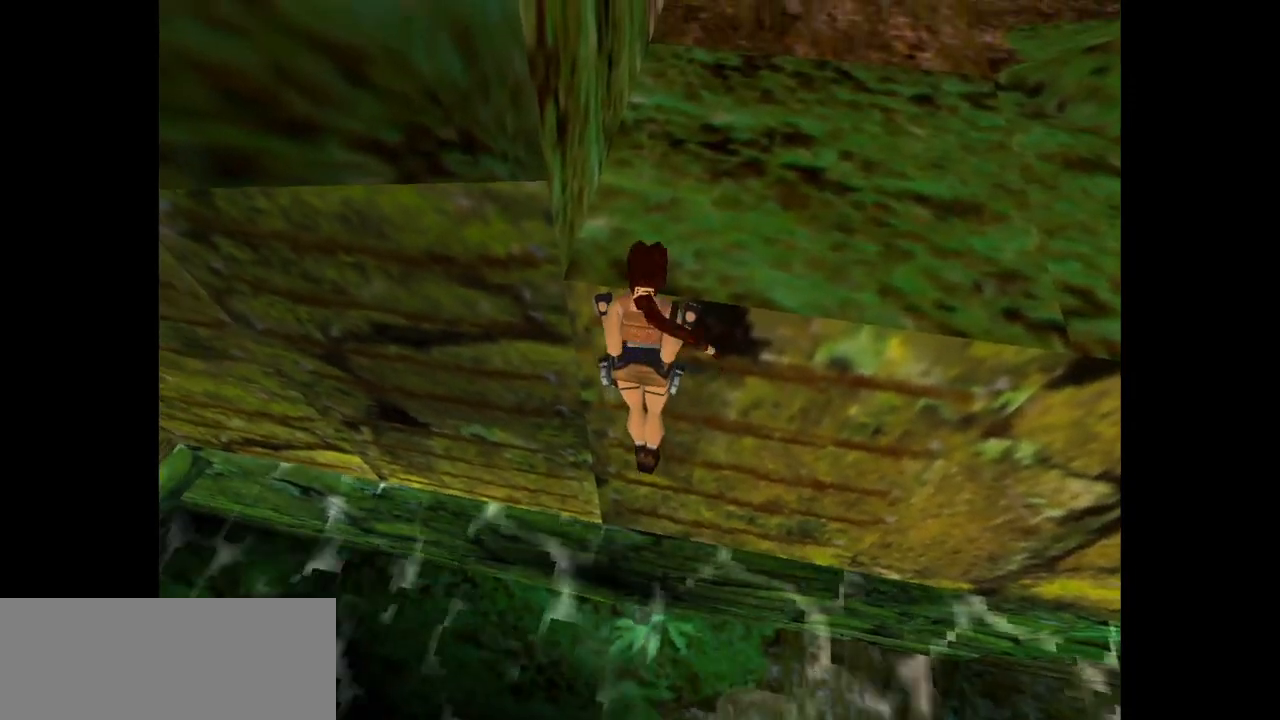
{"keys": ["action", "up"], "events": []}
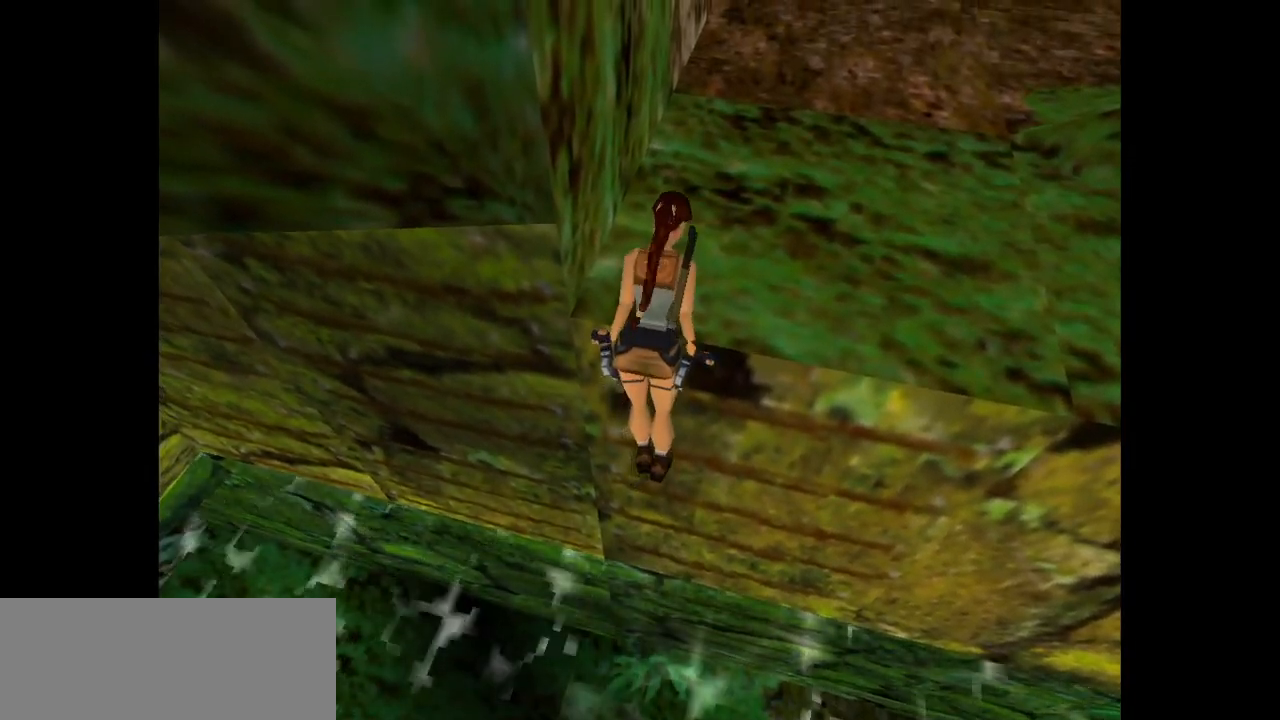
{"keys": ["action", "up"], "events": []}
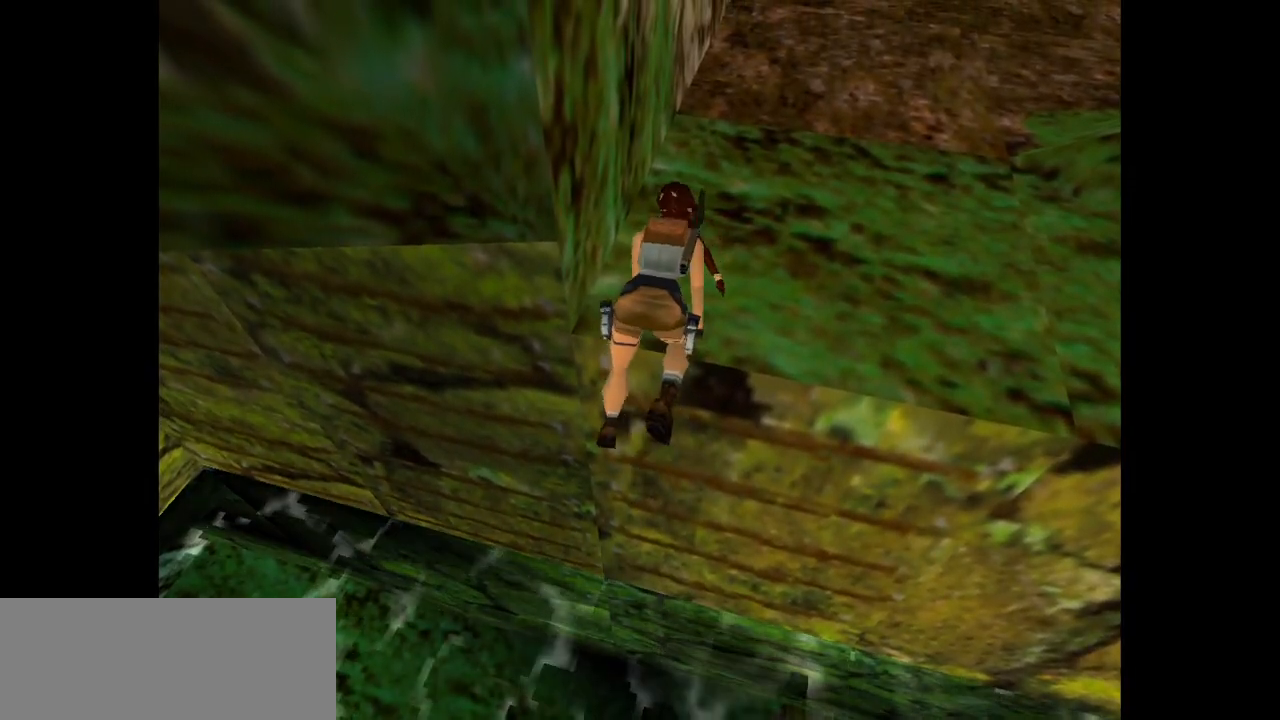
{"keys": ["action", "up"], "events": []}
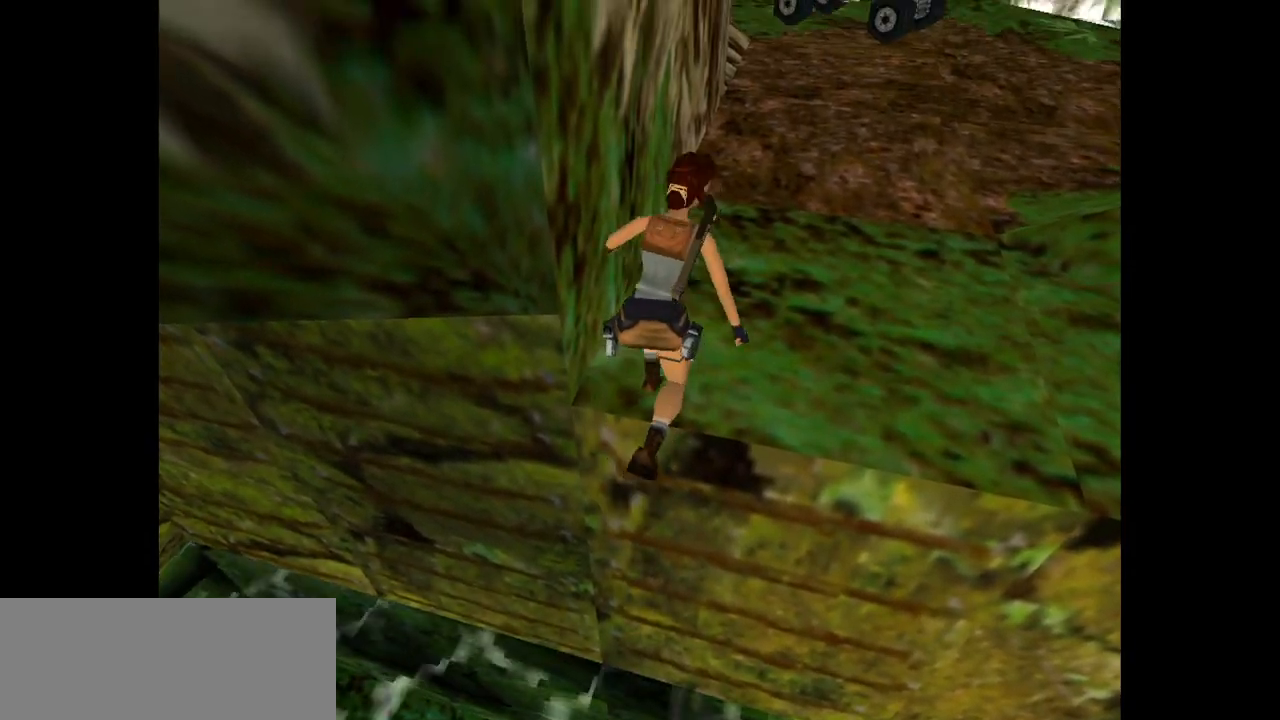
{"keys": ["right", "up"], "events": [[17, "right", "down"], [217, "action", "up"]]}
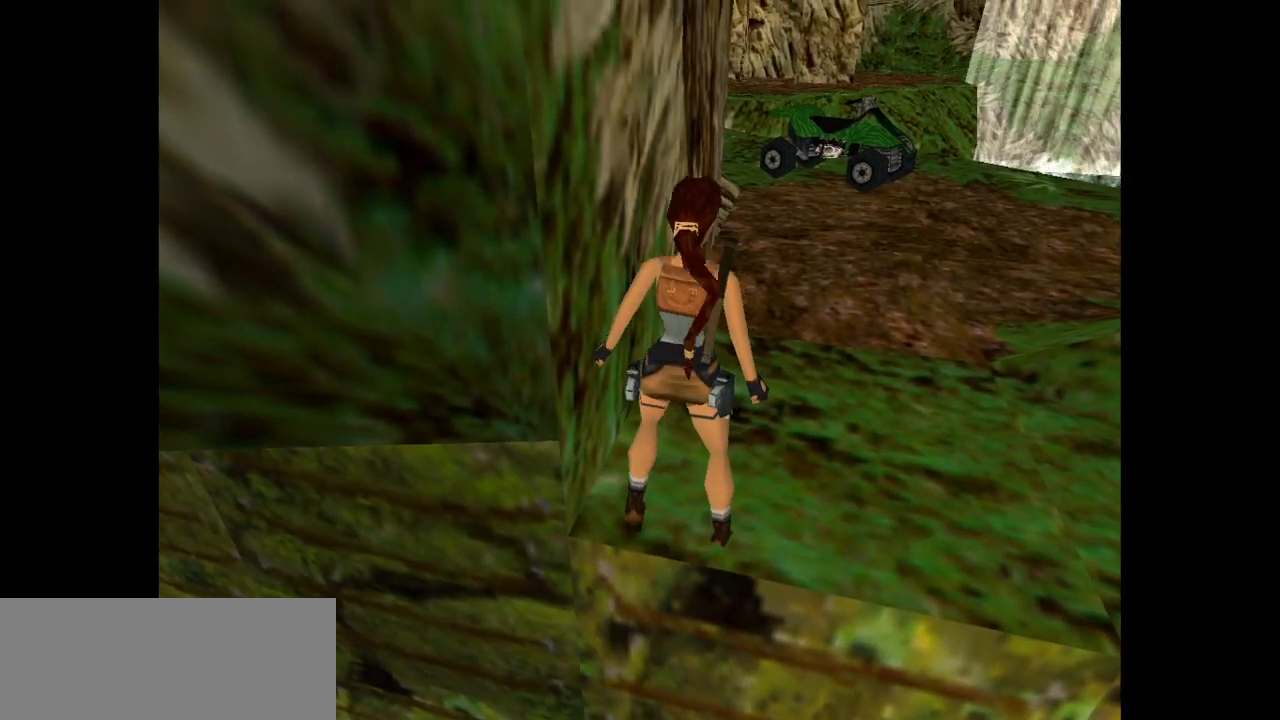
{"keys": ["dash", "up"], "events": [[367, "right", "up"], [433, "dash", "down"]]}
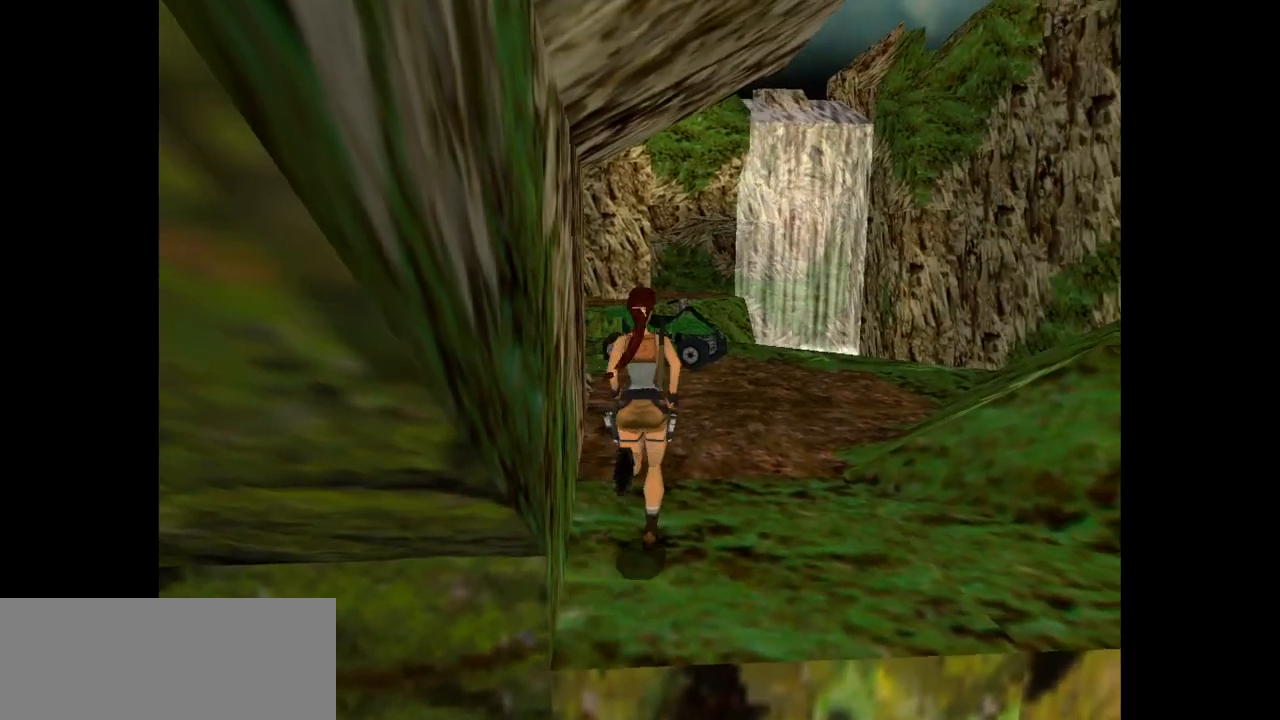
{"keys": ["dash", "up"], "events": [[133, "left", "down"], [467, "left", "up"]]}
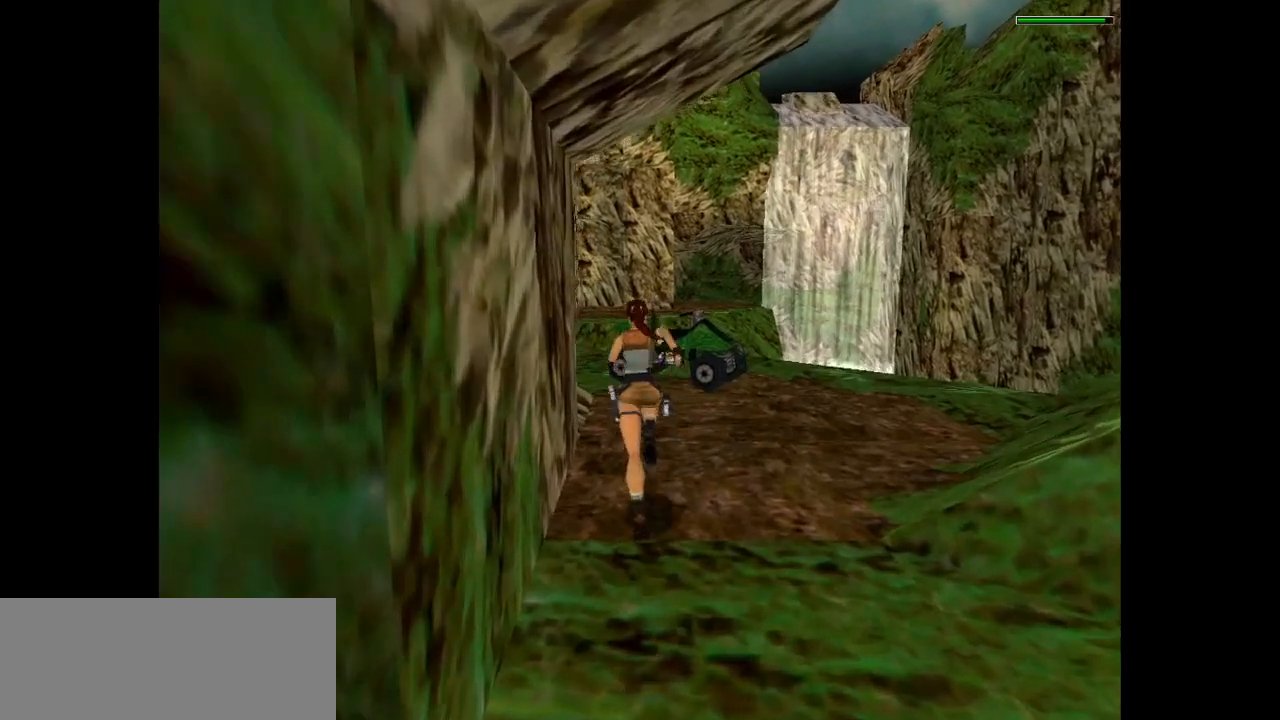
{"keys": ["dash", "up"], "events": [[250, "right", "down"], [483, "right", "up"]]}
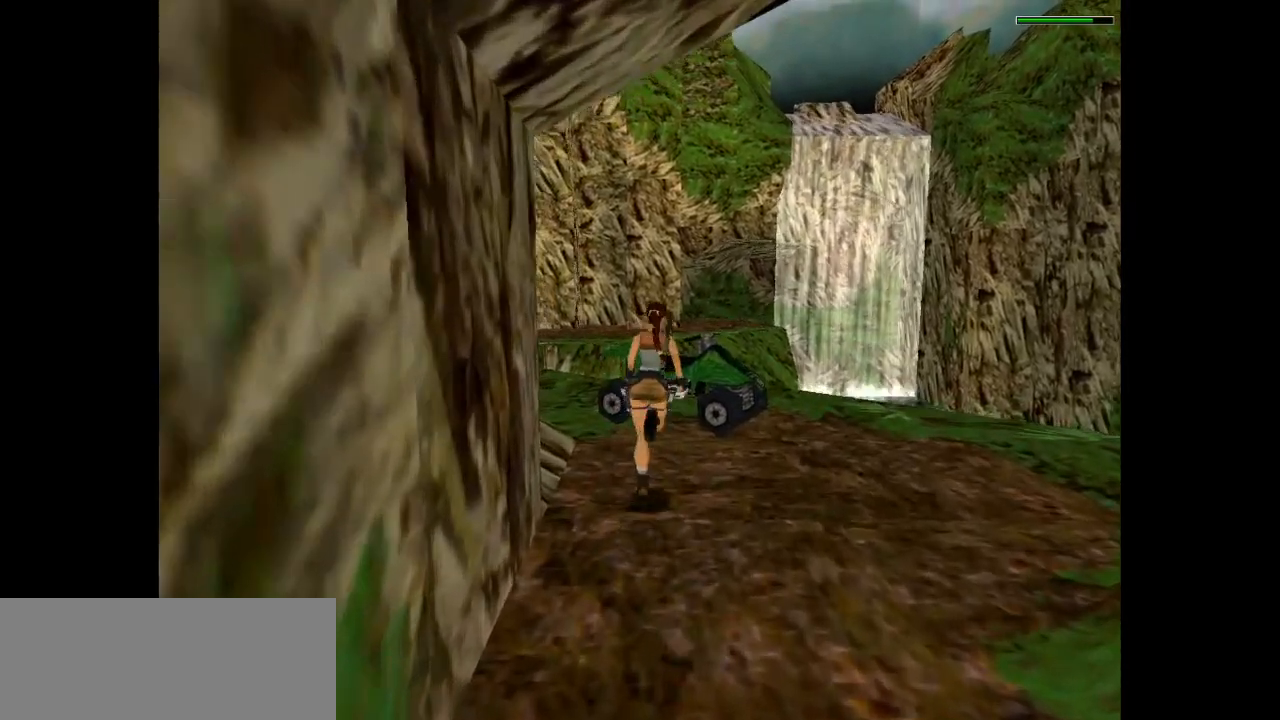
{"keys": ["action"], "events": [[17, "dash", "up"], [117, "up", "up"], [217, "right", "down"], [283, "action", "down"], [450, "right", "up"]]}
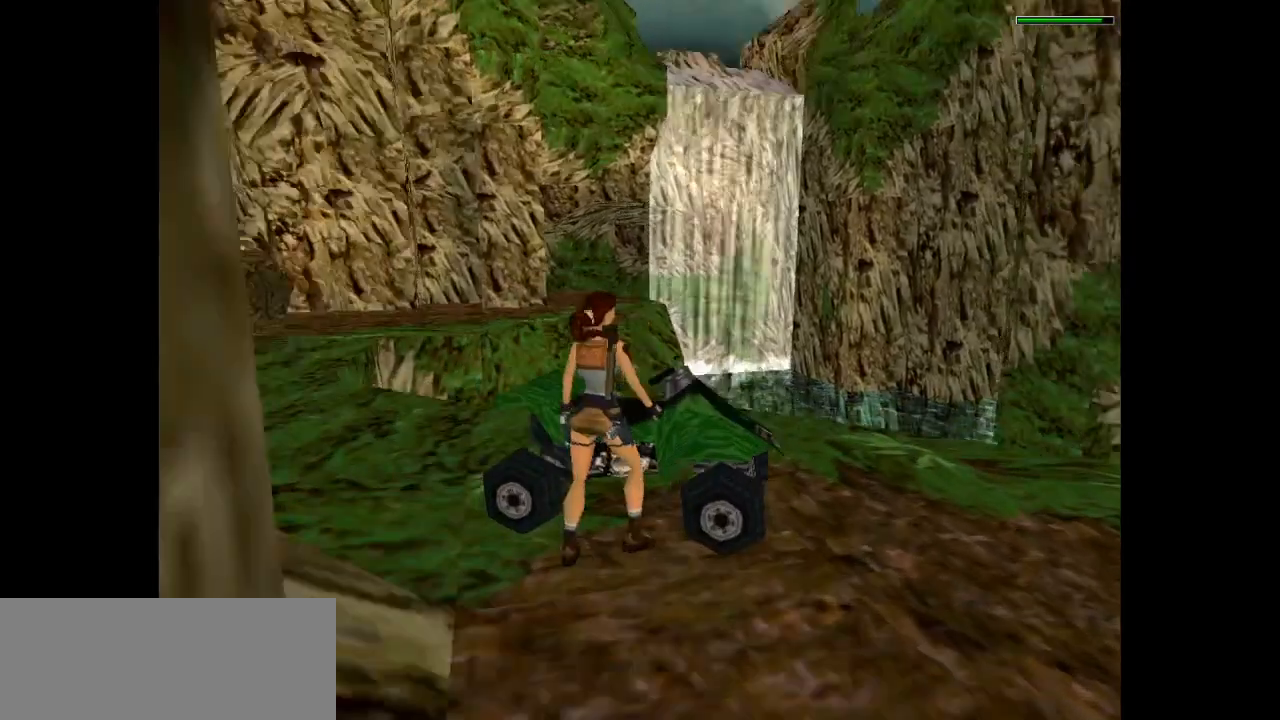
{"keys": [], "events": [[367, "action", "up"]]}